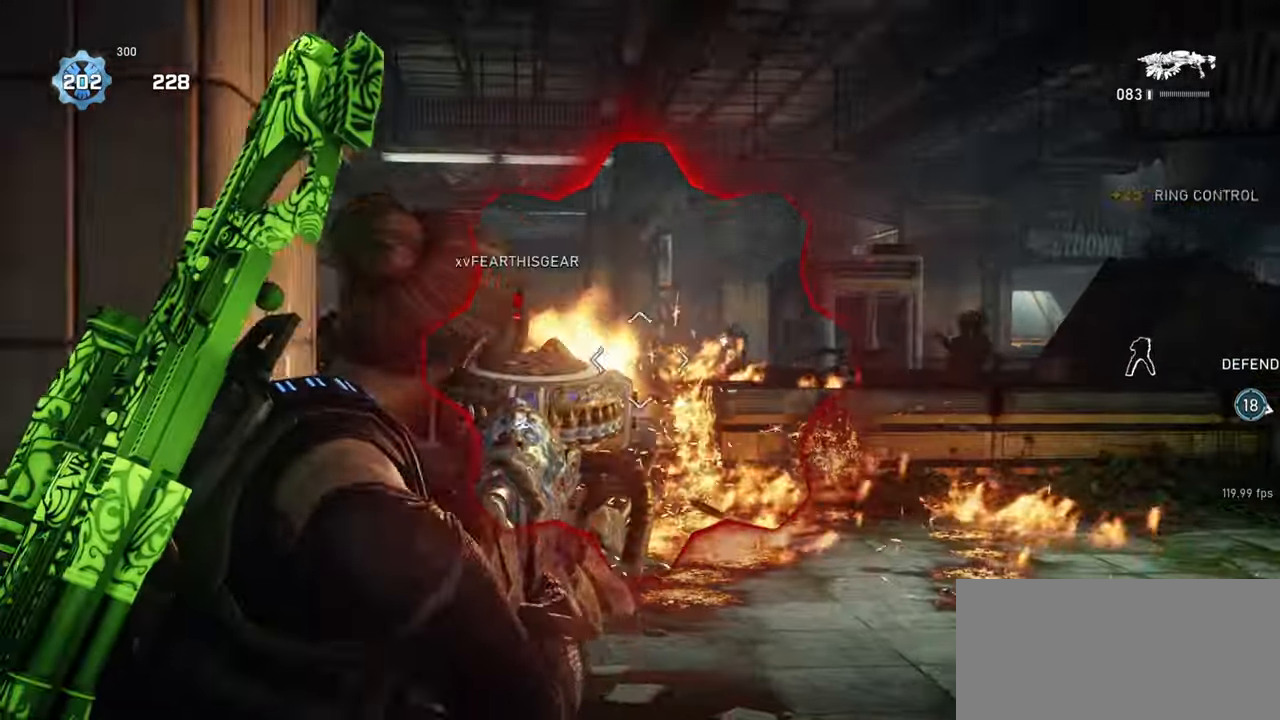
Gameplay with keyboard and mouse; each line is a JSON object with the keys and mouse buttons held at the frame after it. "events" lists presses ("down") and releases ("up") of "a", "ctrl", "d", "e", "f", "q", "r", "s", "shift", "space", "tab", "w", "mouse_left", "mouse_right", "mouse_mb4", "mouse_mb5", "mouse_wheel_up" and "mouse_wheel_down" between this image and that frame as [ms after this image, input, new state], when the widget could be followed in between. "mouse_left", "mouse_right", "mouse_mb4", "mouse_mb5", "mouse_wheel_up", "mouse_wheel_down" = the "left", "right", "mb4", "mb5", "wheel_up", "wheel_down" buttons of the "mouse" list. No other keys are recorded. Mouse movement is not recorded. Not read: mouse_middle.
{"keys": ["s", "space"], "mouse": [], "events": [[17, "a", "down"], [133, "mouse_left", "up"], [167, "mouse_right", "up"], [217, "a", "up"], [333, "a", "down"], [417, "s", "down"], [433, "a", "up"], [500, "space", "down"]]}
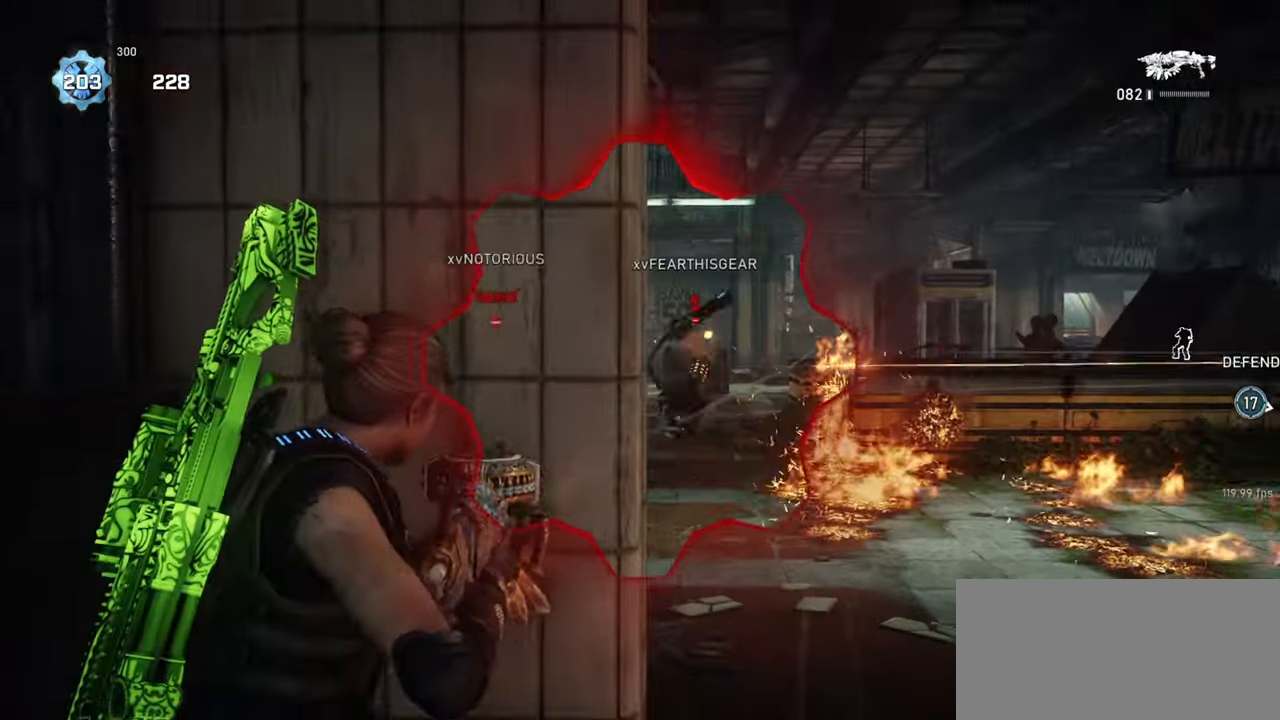
{"keys": ["space"], "mouse": []}
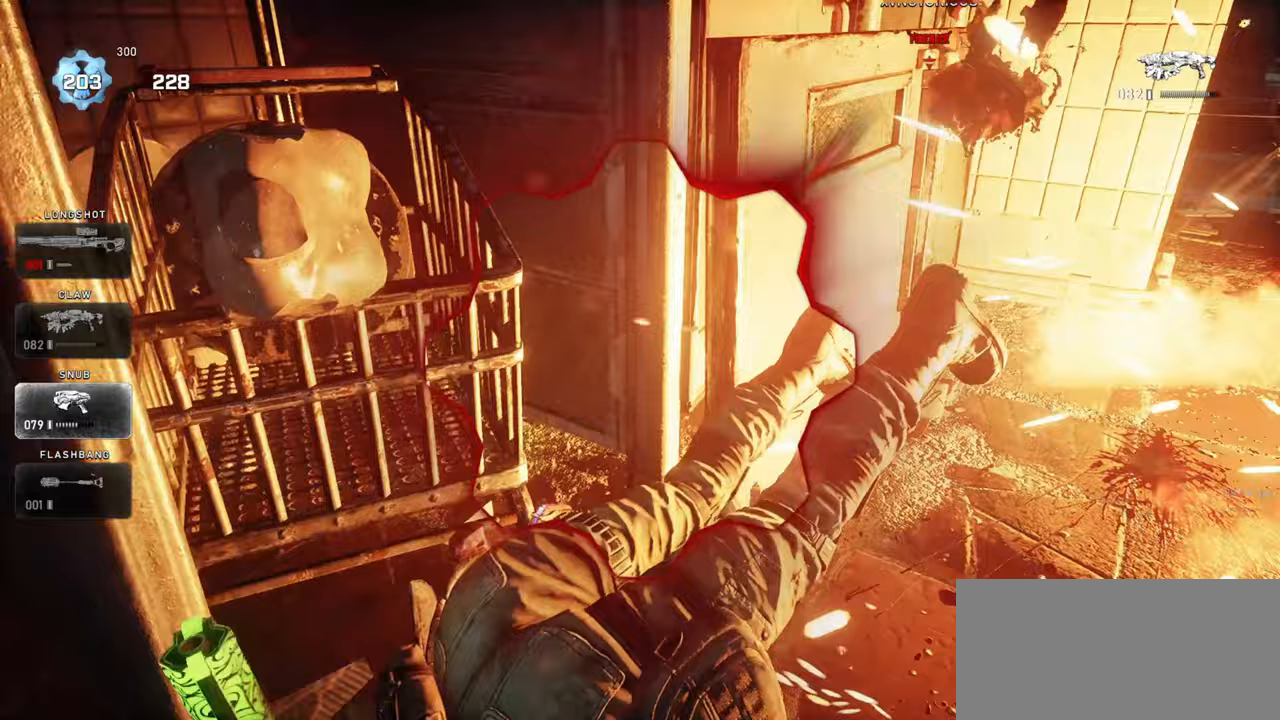
{"keys": ["space", "w"], "mouse": [], "events": [[17, "w", "down"]]}
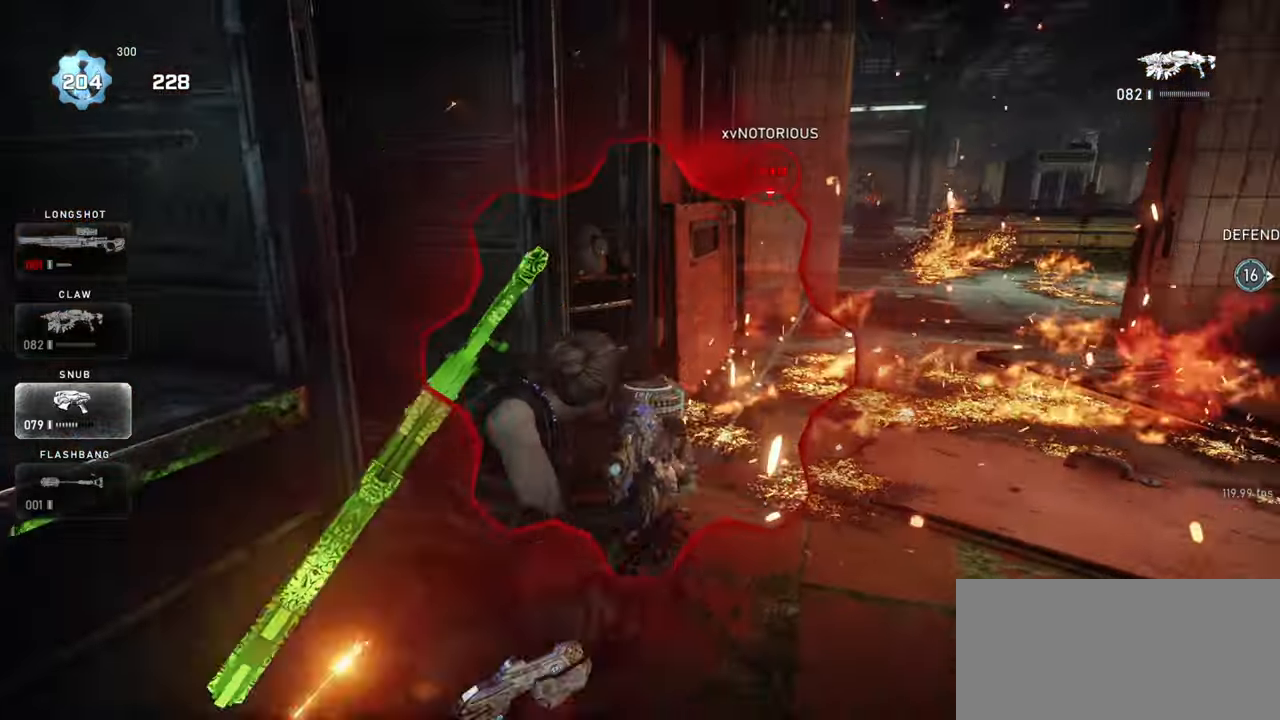
{"keys": ["d", "w"], "mouse": [], "events": [[17, "space", "up"], [133, "a", "down"], [300, "d", "down"], [300, "w", "up"], [333, "a", "up"], [400, "w", "down"]]}
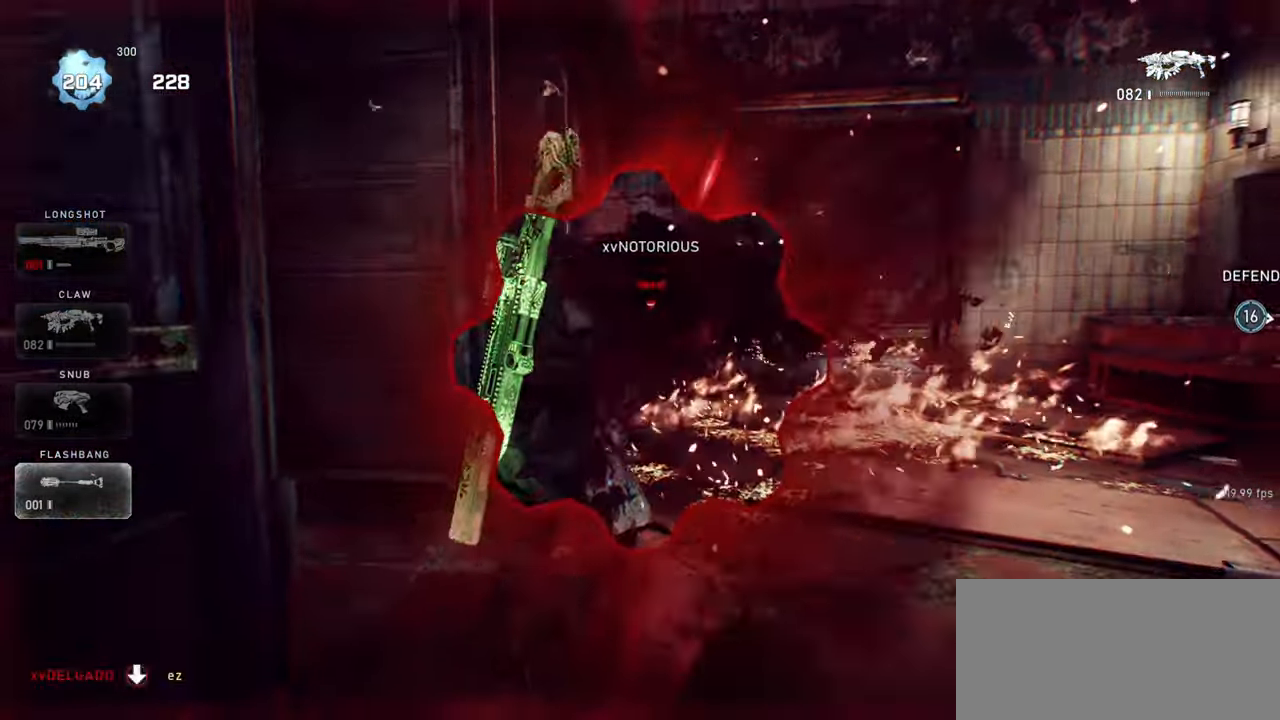
{"keys": ["s", "shift", "space"], "mouse": ["wheel_down"], "events": [[17, "mouse_wheel_down", "down"], [133, "mouse_wheel_down", "up"], [133, "mouse_wheel_up", "down"], [150, "shift", "down"], [150, "w", "up"], [250, "mouse_wheel_up", "up"], [283, "space", "down"], [333, "mouse_wheel_down", "down"], [367, "space", "up"], [433, "s", "down"], [450, "d", "up"], [483, "space", "down"]]}
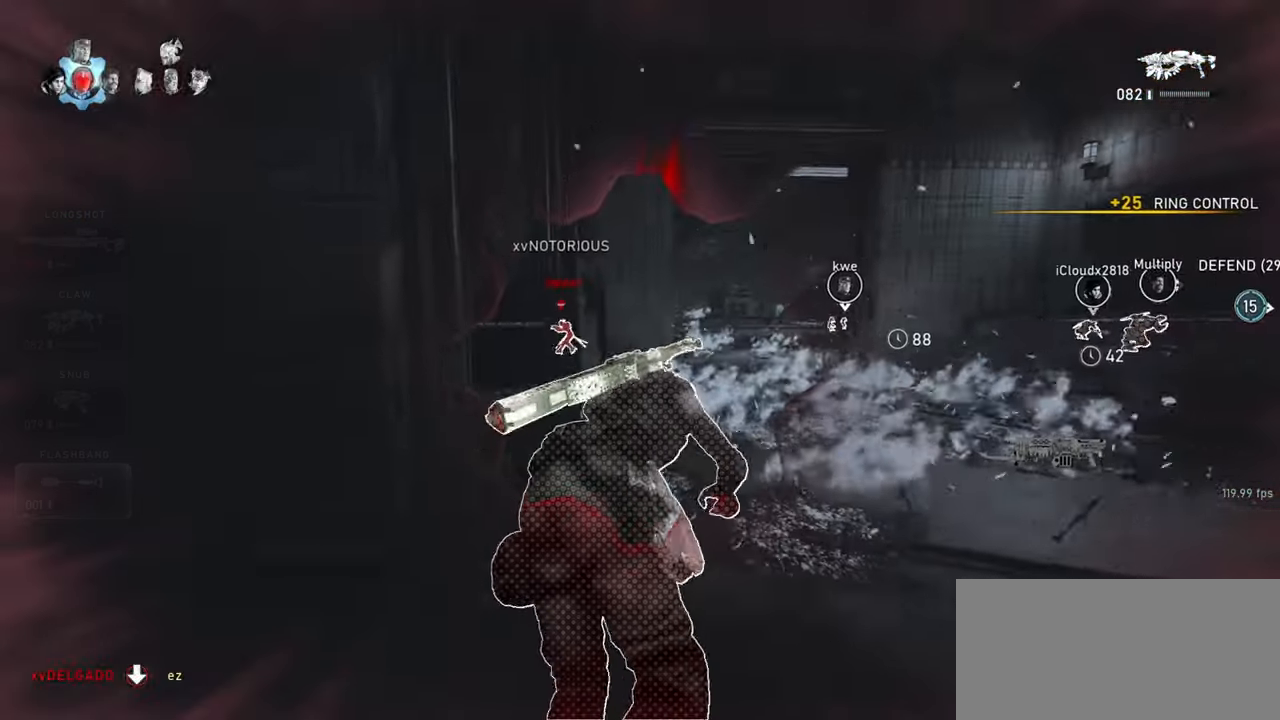
{"keys": ["s", "shift"], "mouse": [], "events": [[17, "mouse_wheel_down", "up"], [67, "space", "up"], [117, "mouse_wheel_down", "down"], [300, "mouse_wheel_down", "up"], [317, "mouse_wheel_down", "down"], [333, "mouse_wheel_down", "up"], [350, "space", "down"], [433, "space", "up"]]}
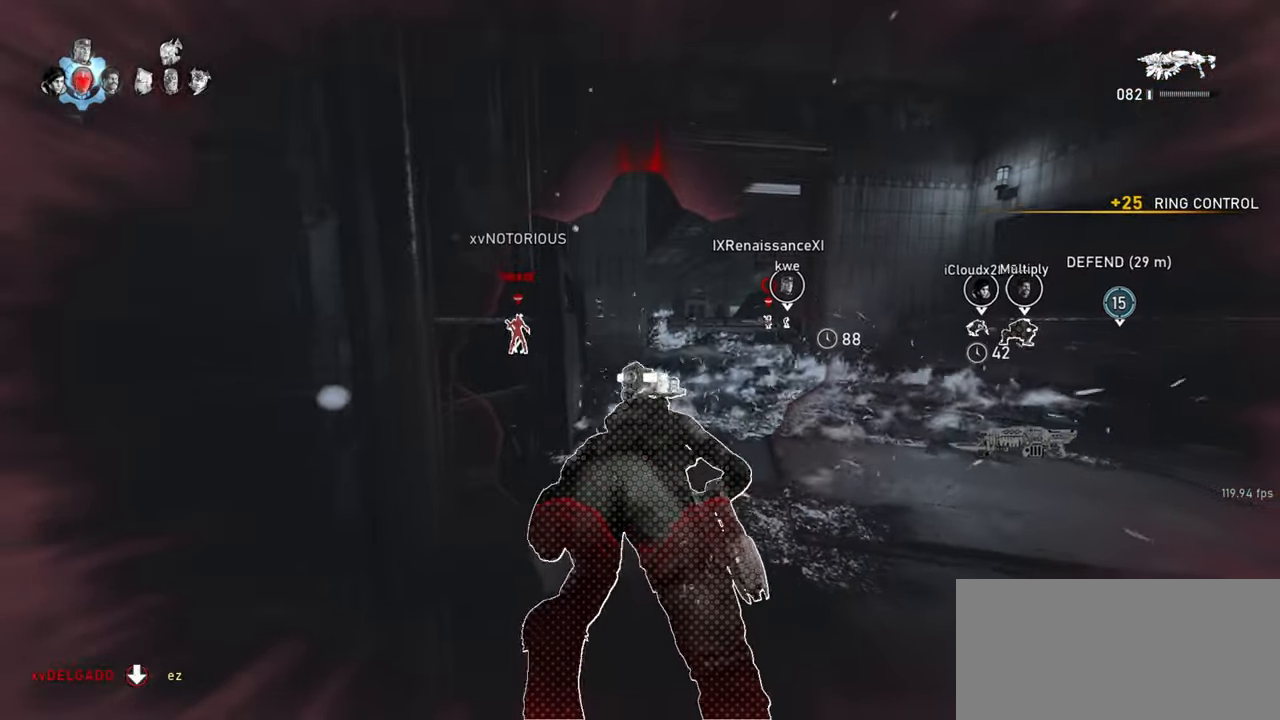
{"keys": ["a", "s", "shift"], "mouse": ["wheel_down"], "events": [[33, "space", "down"], [100, "space", "up"], [117, "mouse_wheel_down", "down"], [217, "a", "down"], [217, "space", "down"], [250, "mouse_wheel_down", "up"], [250, "mouse_wheel_up", "down"], [250, "space", "up"], [350, "mouse_wheel_up", "up"], [350, "space", "down"], [450, "mouse_wheel_down", "down"], [450, "space", "up"]]}
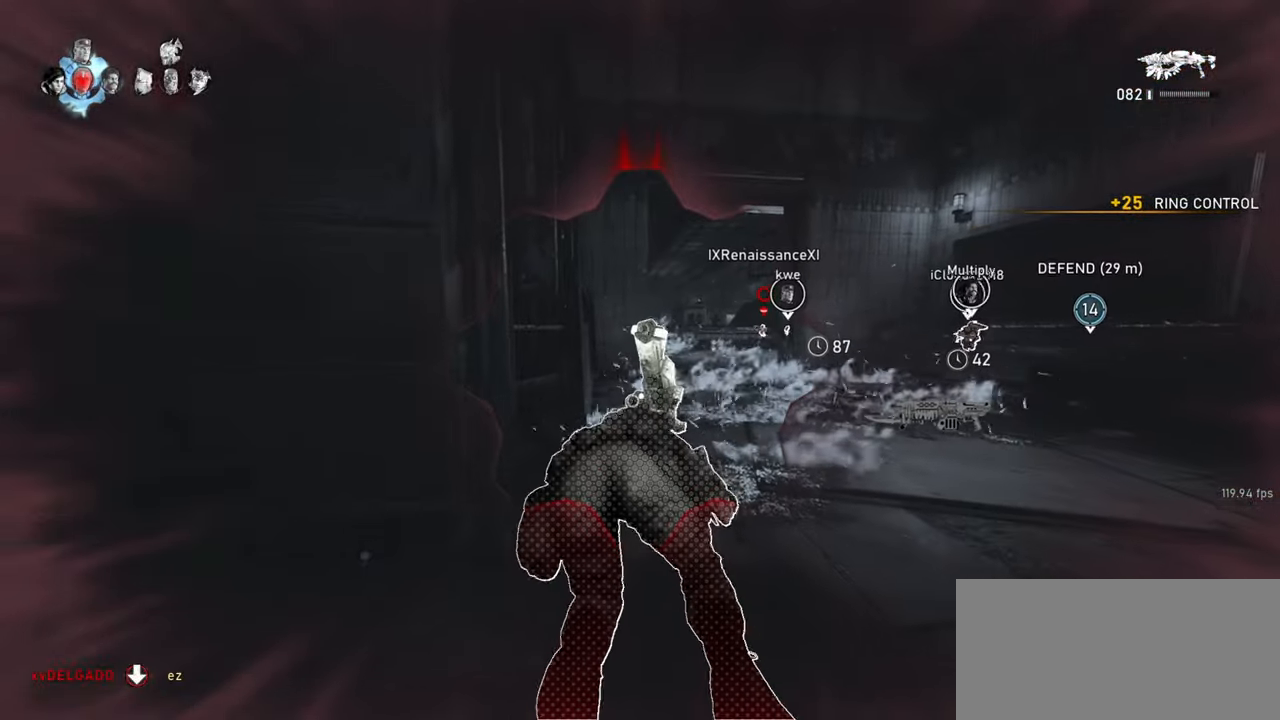
{"keys": ["s"], "mouse": ["wheel_down"], "events": [[50, "a", "up"], [50, "space", "down"], [117, "space", "up"], [217, "shift", "up"], [217, "space", "down"], [283, "space", "up"], [367, "mouse_wheel_down", "up"], [383, "mouse_wheel_down", "down"], [383, "space", "down"], [400, "mouse_wheel_down", "up"], [433, "mouse_wheel_down", "down"], [450, "space", "up"]]}
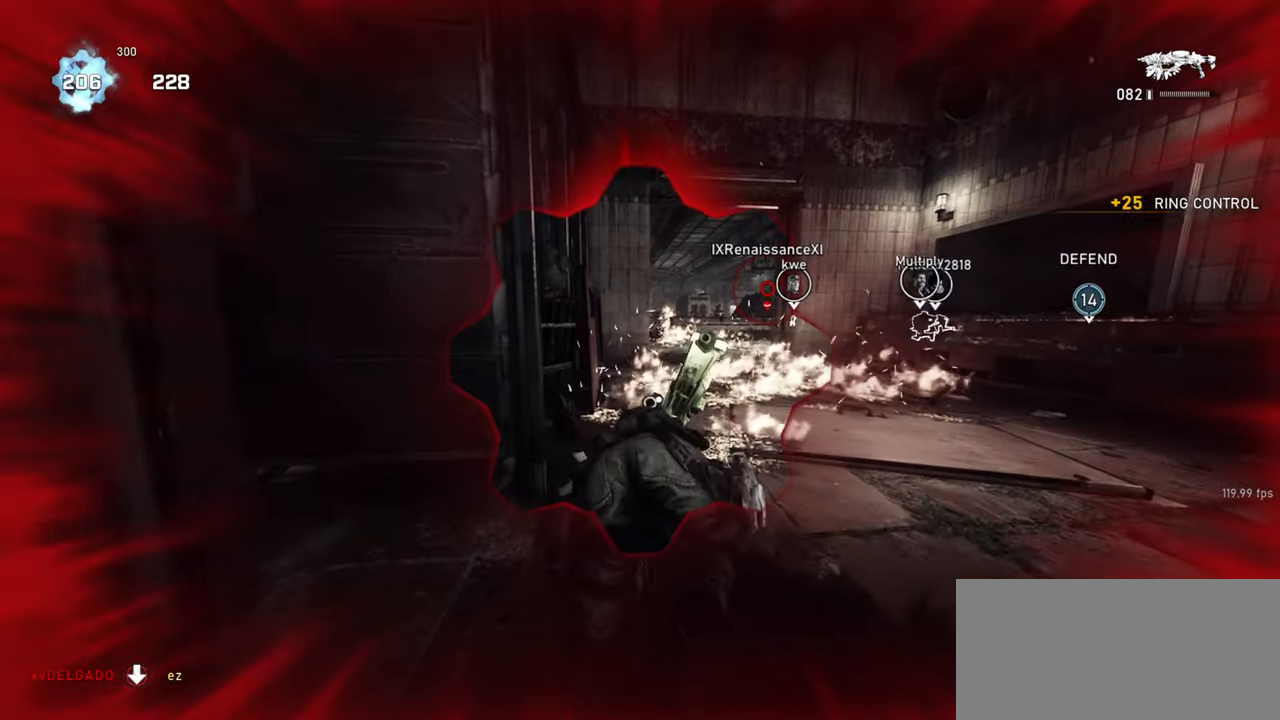
{"keys": ["s"], "mouse": ["wheel_down"], "events": [[67, "space", "down"], [83, "mouse_wheel_down", "up"], [100, "mouse_wheel_down", "down"], [117, "mouse_wheel_down", "up"], [117, "space", "up"], [167, "mouse_wheel_down", "down"], [333, "mouse_wheel_down", "up"], [433, "mouse_wheel_down", "down"]]}
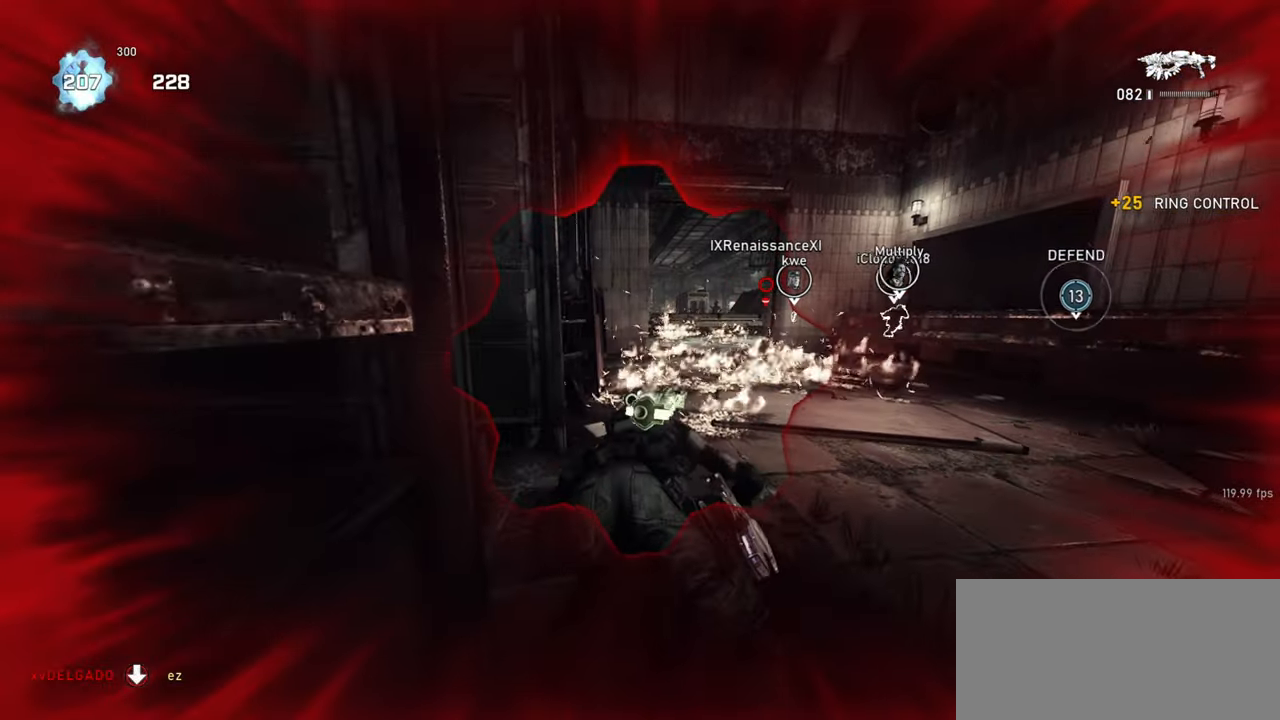
{"keys": ["s", "space"], "mouse": [], "events": [[100, "mouse_wheel_down", "up"], [100, "space", "down"], [183, "space", "up"], [250, "mouse_wheel_down", "down"], [267, "shift", "down"], [333, "space", "down"], [400, "space", "up"], [450, "mouse_wheel_down", "up"], [500, "shift", "up"], [500, "space", "down"]]}
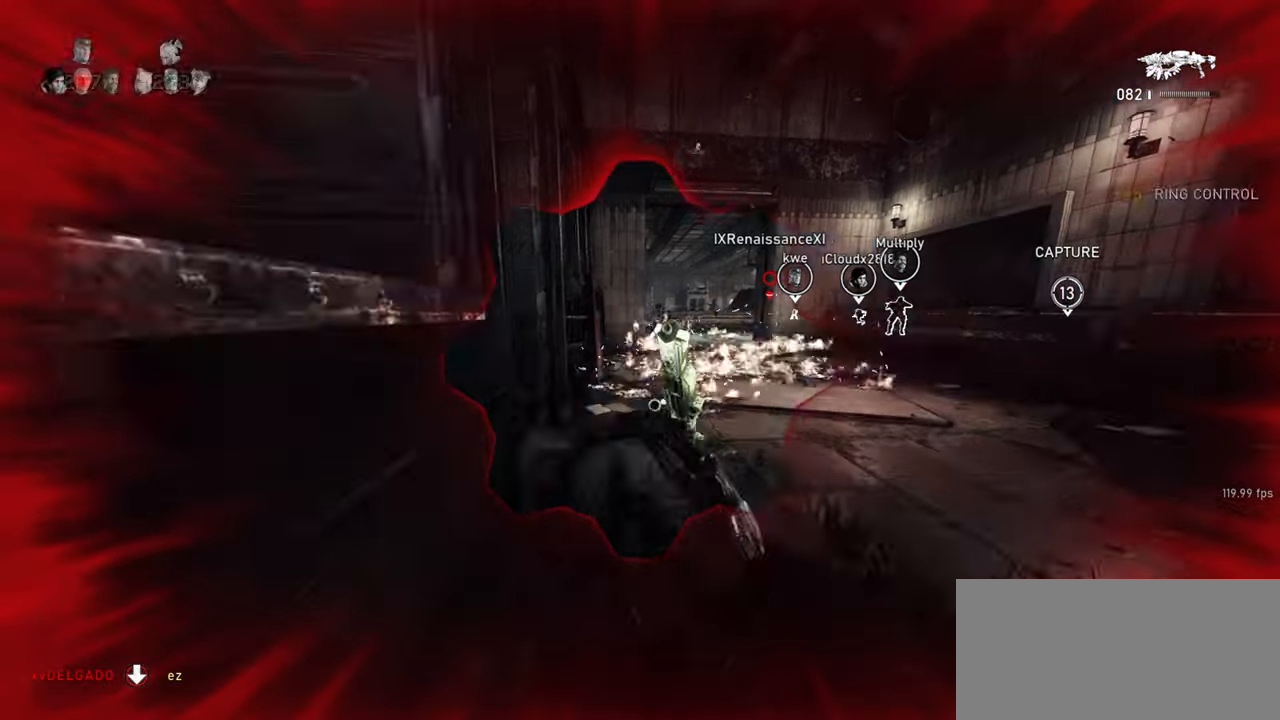
{"keys": ["s", "space"], "mouse": [], "events": [[33, "mouse_wheel_down", "down"], [50, "space", "up"], [167, "space", "down"], [183, "mouse_wheel_down", "up"], [200, "mouse_wheel_down", "down"], [217, "mouse_wheel_down", "up"], [233, "space", "up"], [250, "a", "down"], [267, "mouse_wheel_down", "down"], [333, "space", "down"], [383, "a", "up"], [400, "space", "up"], [433, "mouse_wheel_down", "up"], [500, "space", "down"]]}
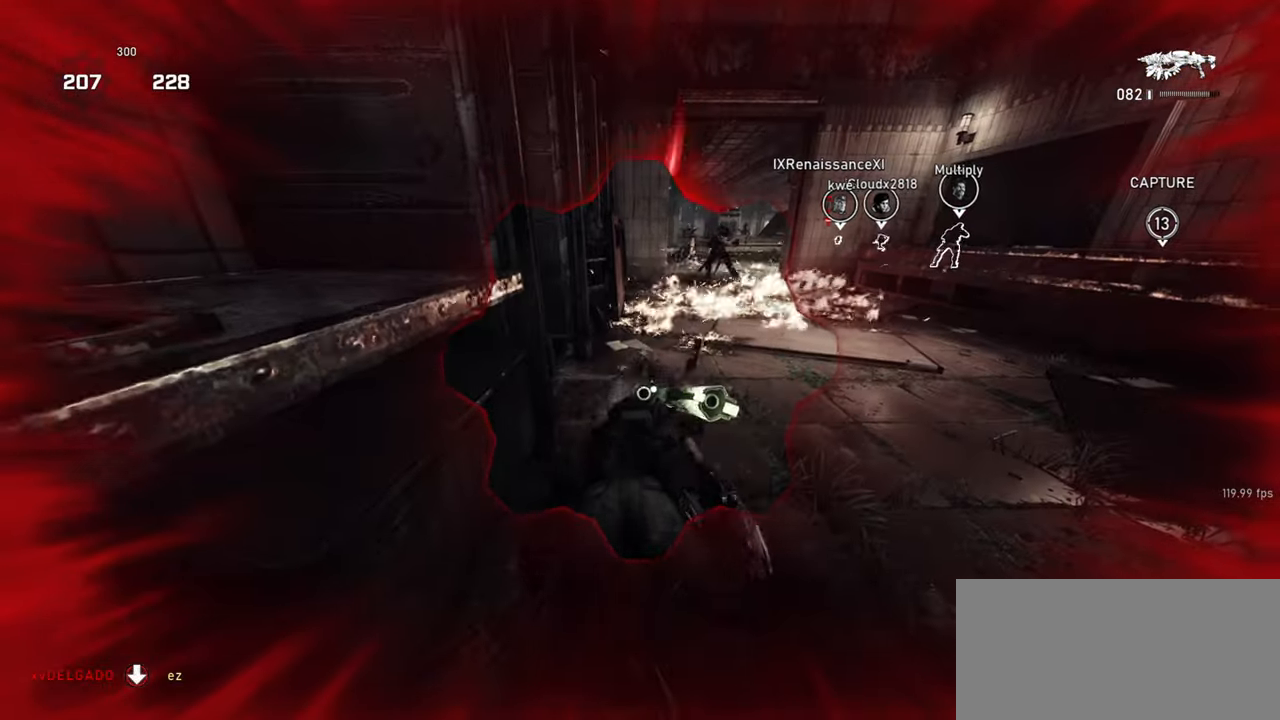
{"keys": ["s"], "mouse": ["wheel_down"], "events": [[17, "mouse_wheel_down", "down"], [67, "space", "up"], [167, "shift", "down"], [167, "space", "down"], [183, "mouse_wheel_down", "up"], [250, "space", "up"], [267, "mouse_wheel_down", "down"], [317, "s", "up"], [333, "space", "down"], [417, "space", "up"], [433, "mouse_wheel_down", "up"], [450, "mouse_wheel_down", "down"], [450, "s", "down"], [450, "shift", "up"], [467, "mouse_wheel_down", "up"], [500, "mouse_wheel_down", "down"]]}
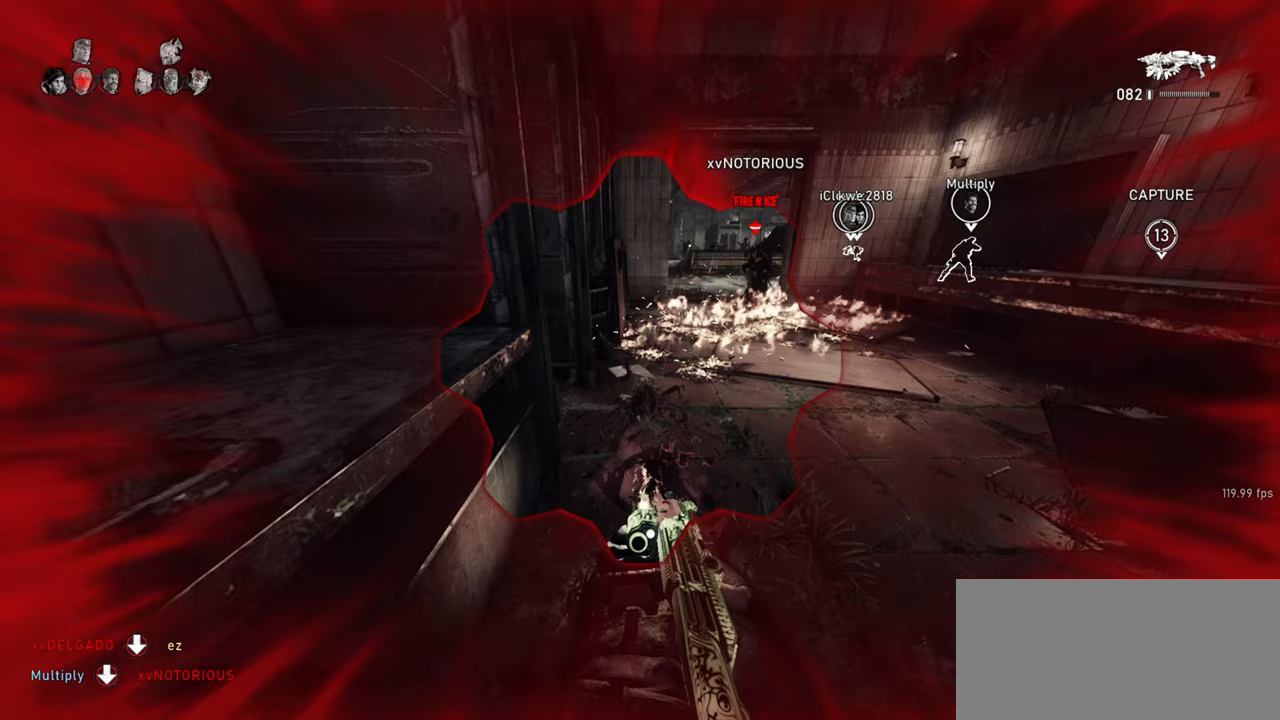
{"keys": ["s", "space"], "mouse": ["wheel_down"], "events": [[17, "space", "down"], [100, "space", "up"], [183, "mouse_wheel_down", "up"], [183, "space", "down"], [250, "space", "up"], [267, "mouse_wheel_down", "down"], [350, "space", "down"], [400, "mouse_wheel_down", "up"], [400, "space", "up"], [450, "mouse_wheel_down", "down"], [483, "space", "down"]]}
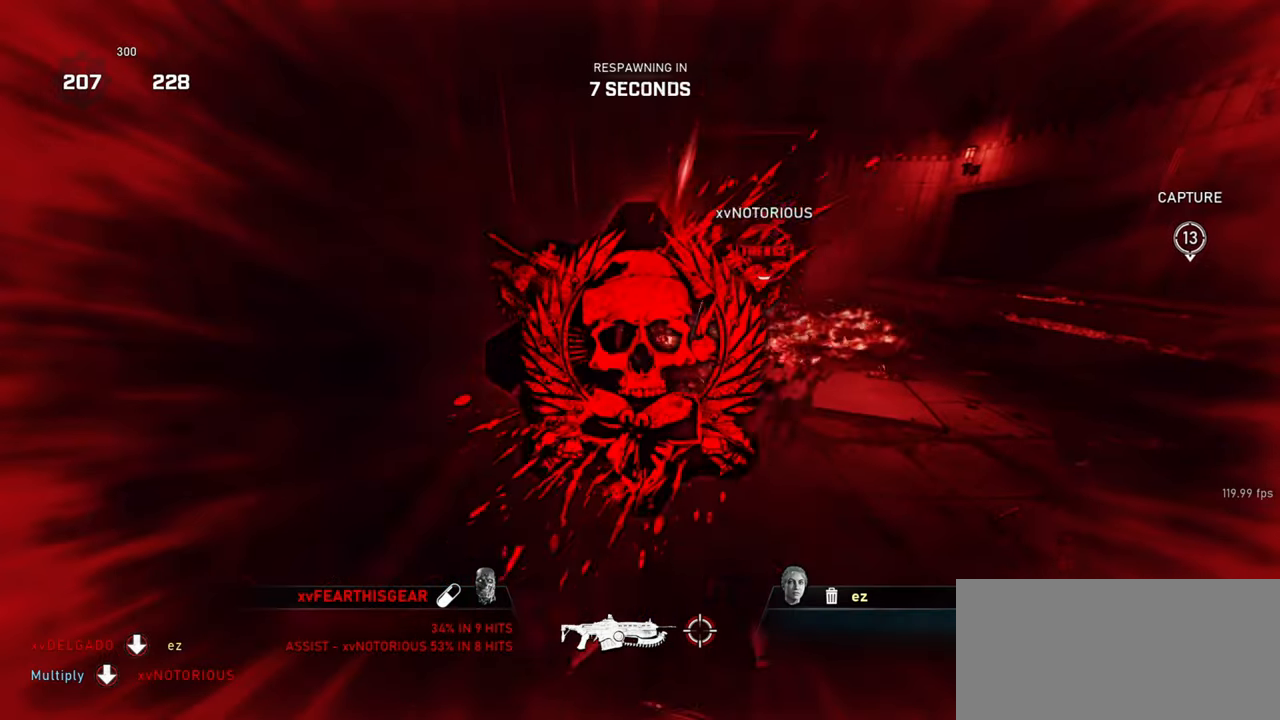
{"keys": ["shift", "space"], "mouse": [], "events": [[67, "space", "up"], [133, "mouse_wheel_down", "up"], [150, "mouse_wheel_down", "down"], [150, "space", "down"], [167, "mouse_wheel_down", "up"], [200, "mouse_wheel_down", "down"], [200, "s", "up"], [233, "space", "up"], [317, "shift", "down"], [317, "space", "down"], [350, "mouse_wheel_down", "up"], [383, "space", "up"], [483, "space", "down"]]}
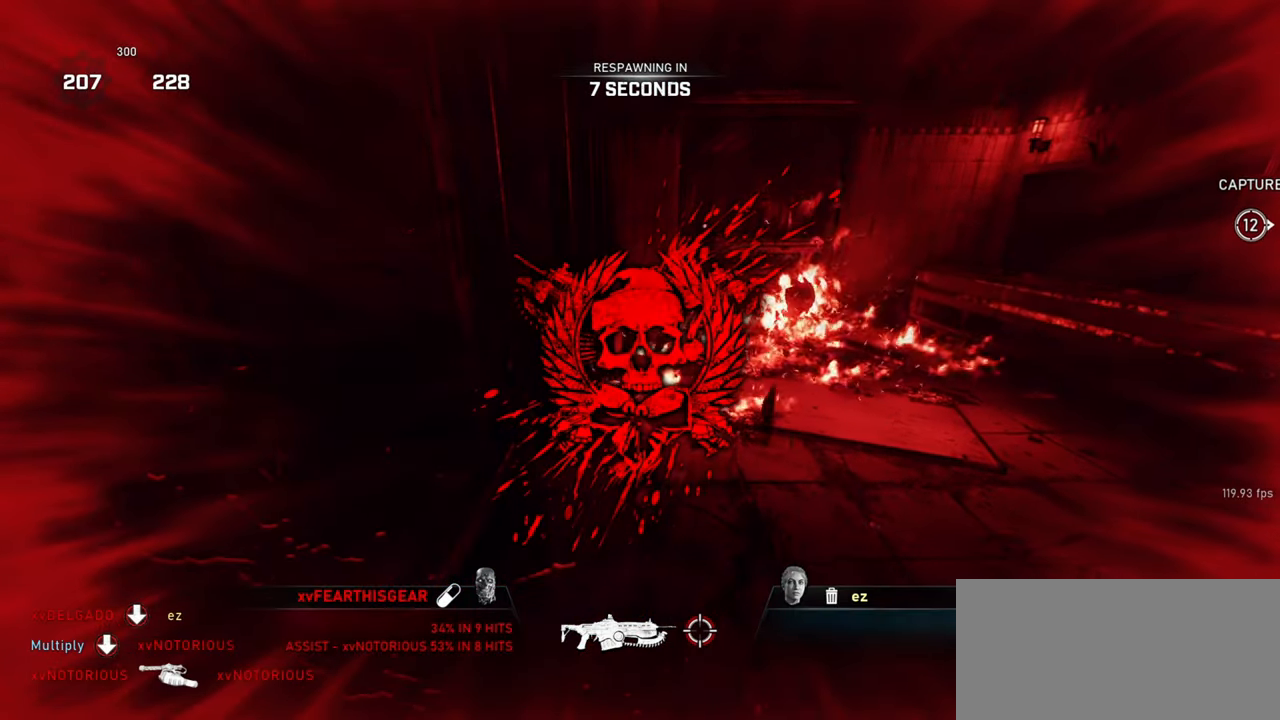
{"keys": [], "mouse": [], "events": [[17, "shift", "up"], [17, "space", "up"]]}
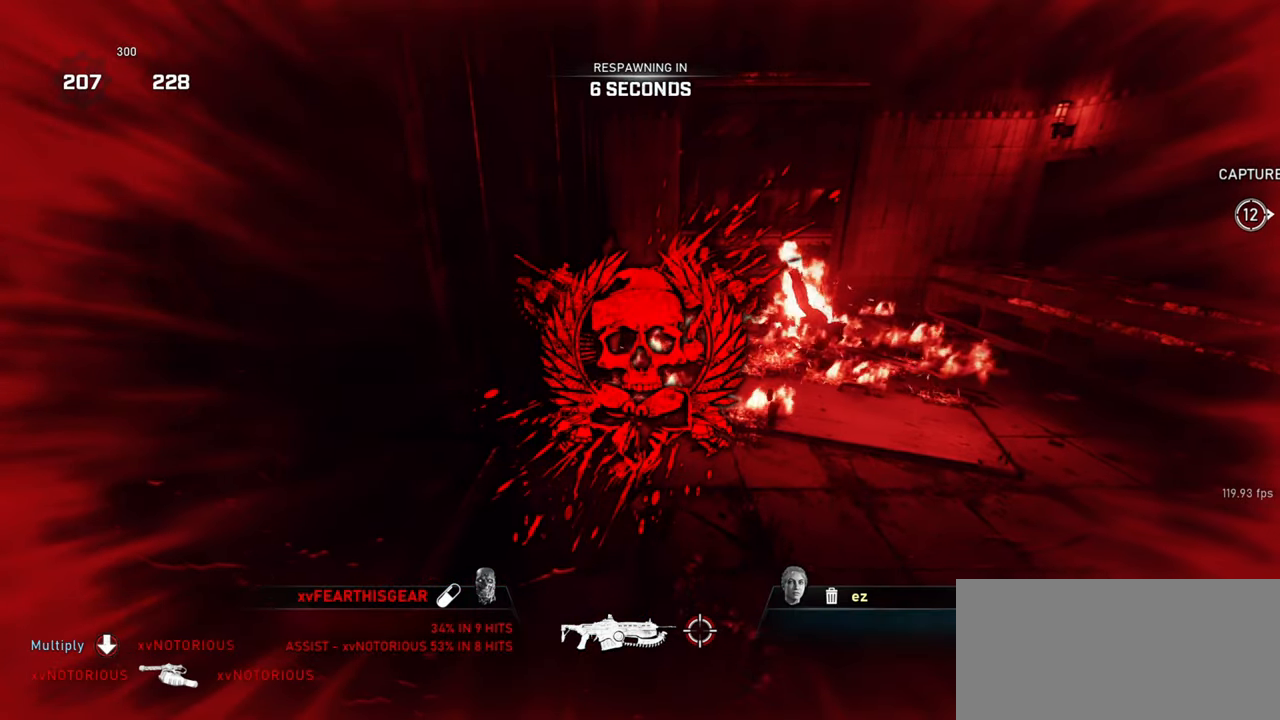
{"keys": ["tab"], "mouse": [], "events": [[300, "tab", "down"], [367, "tab", "up"], [450, "tab", "down"]]}
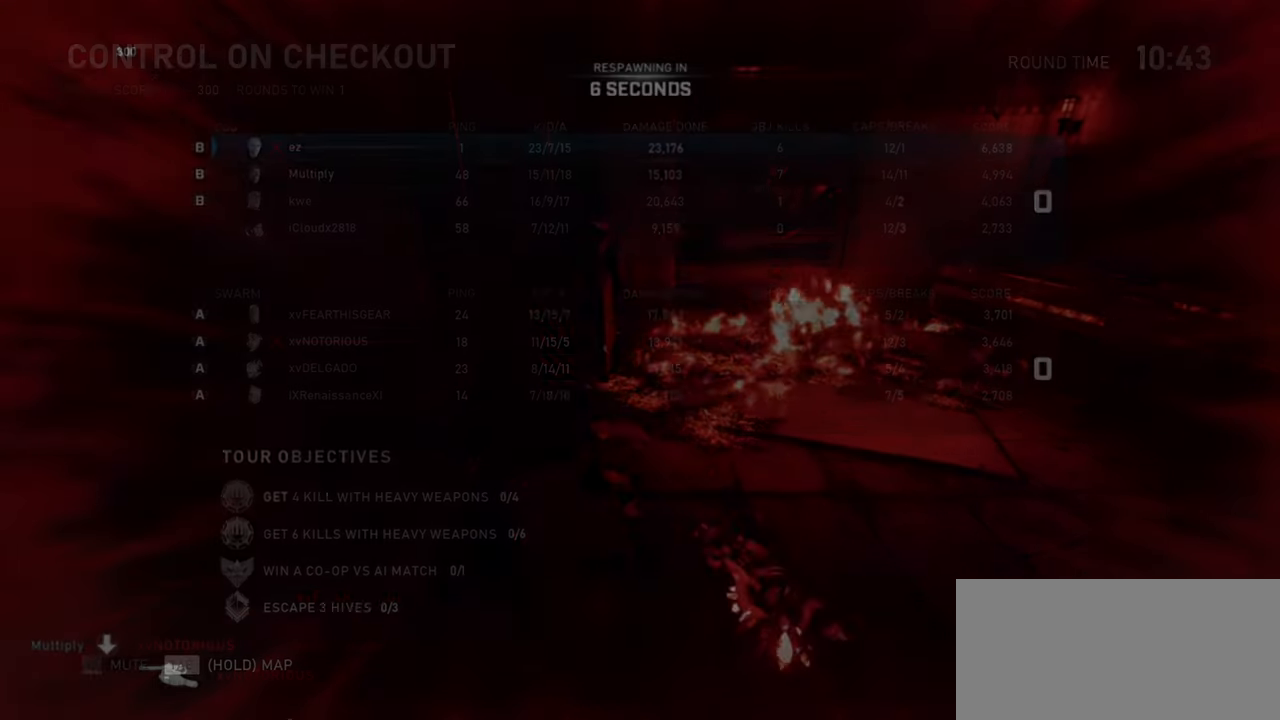
{"keys": [], "mouse": [], "events": [[17, "tab", "up"]]}
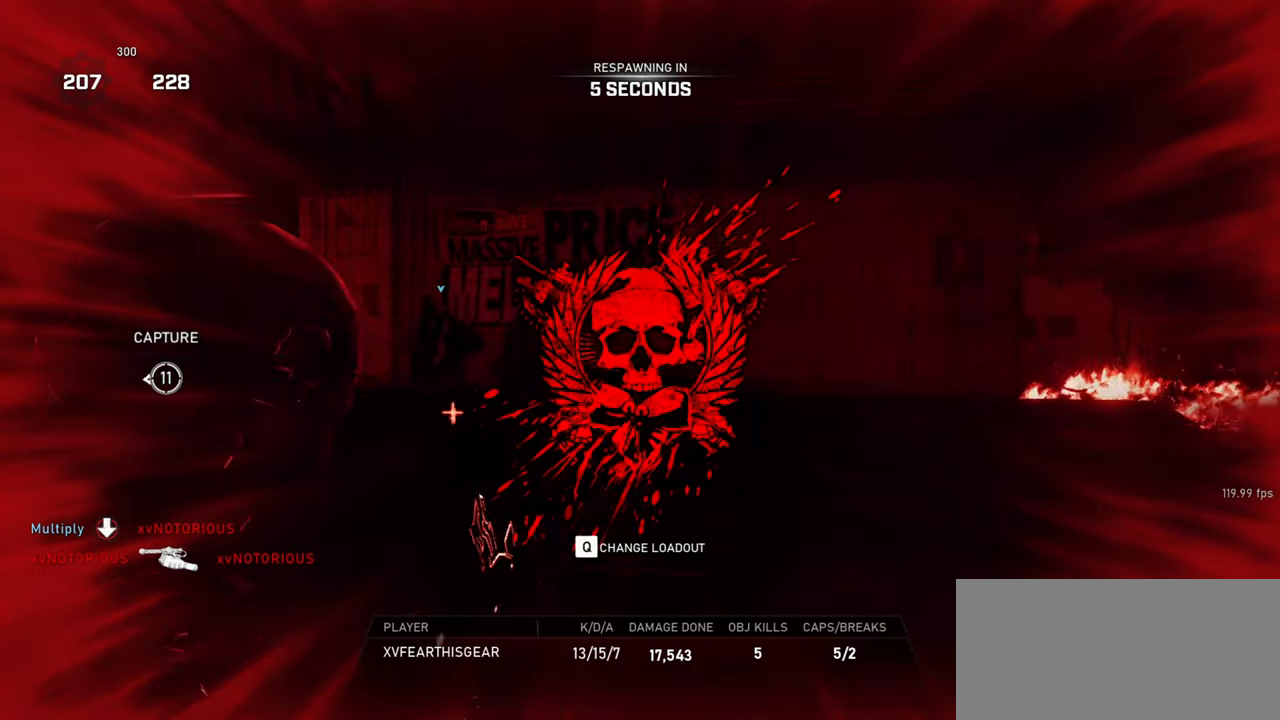
{"keys": [], "mouse": [], "events": []}
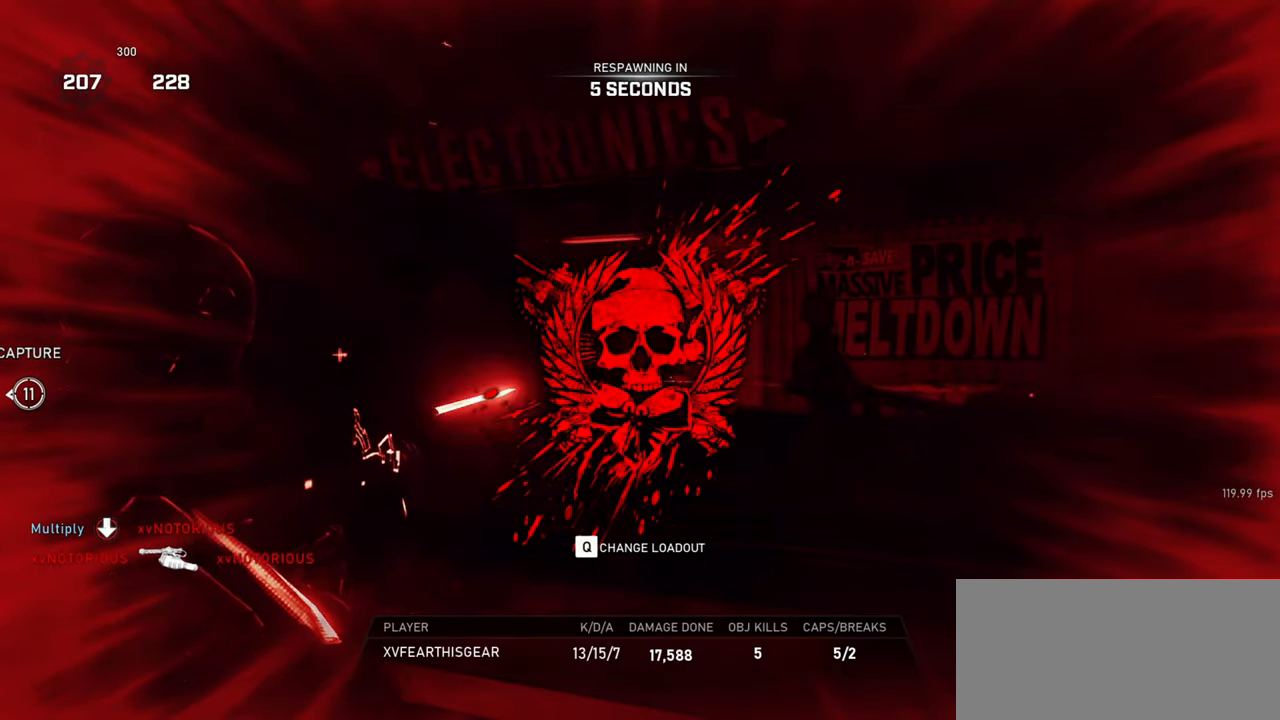
{"keys": [], "mouse": [], "events": []}
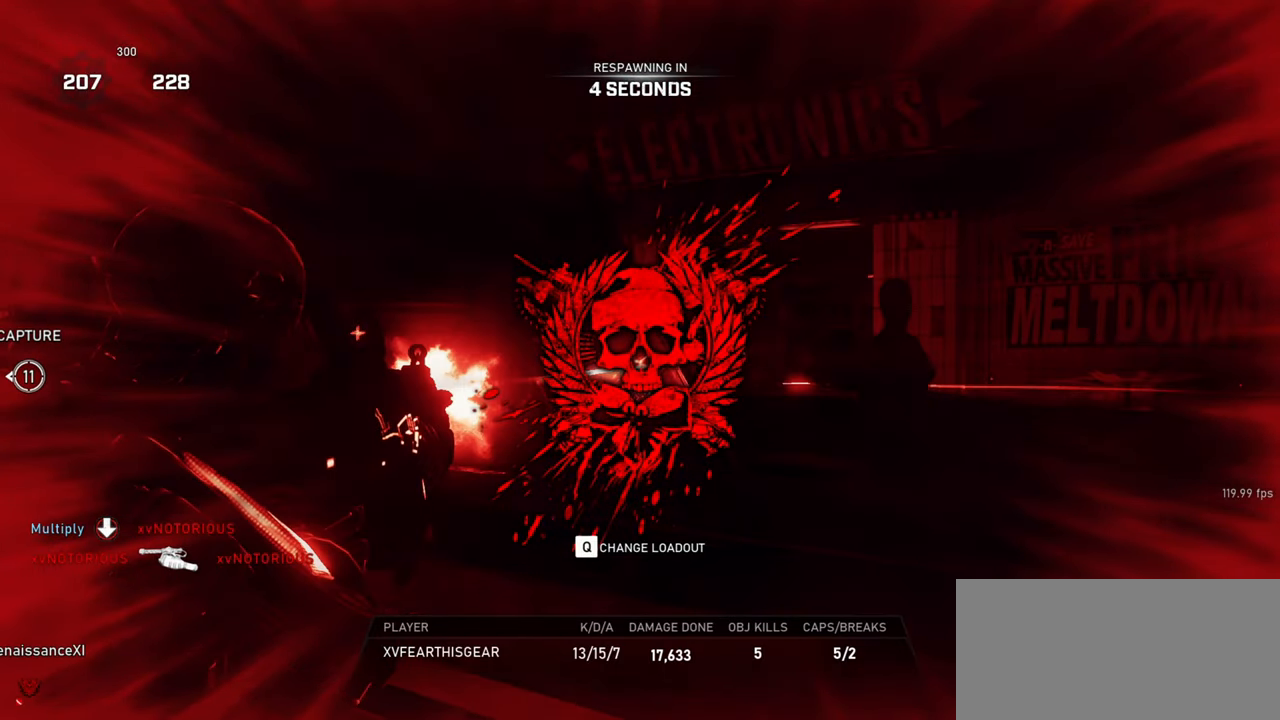
{"keys": [], "mouse": [], "events": []}
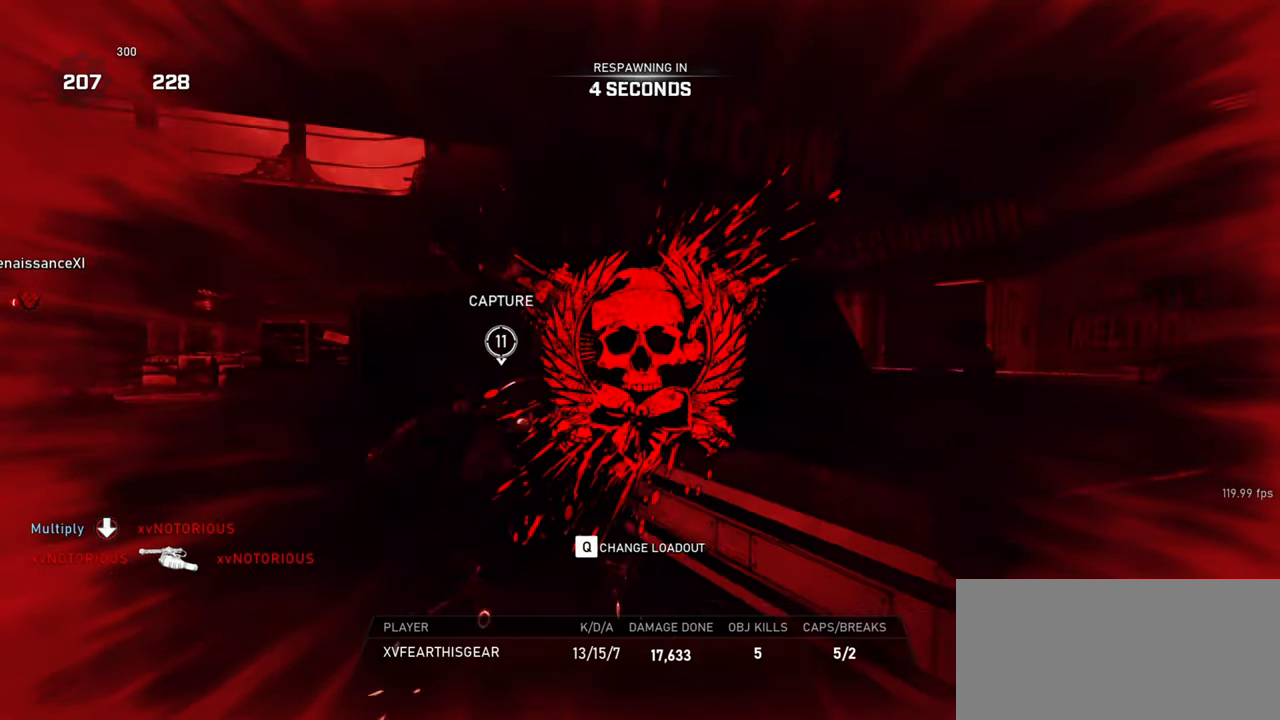
{"keys": [], "mouse": [], "events": []}
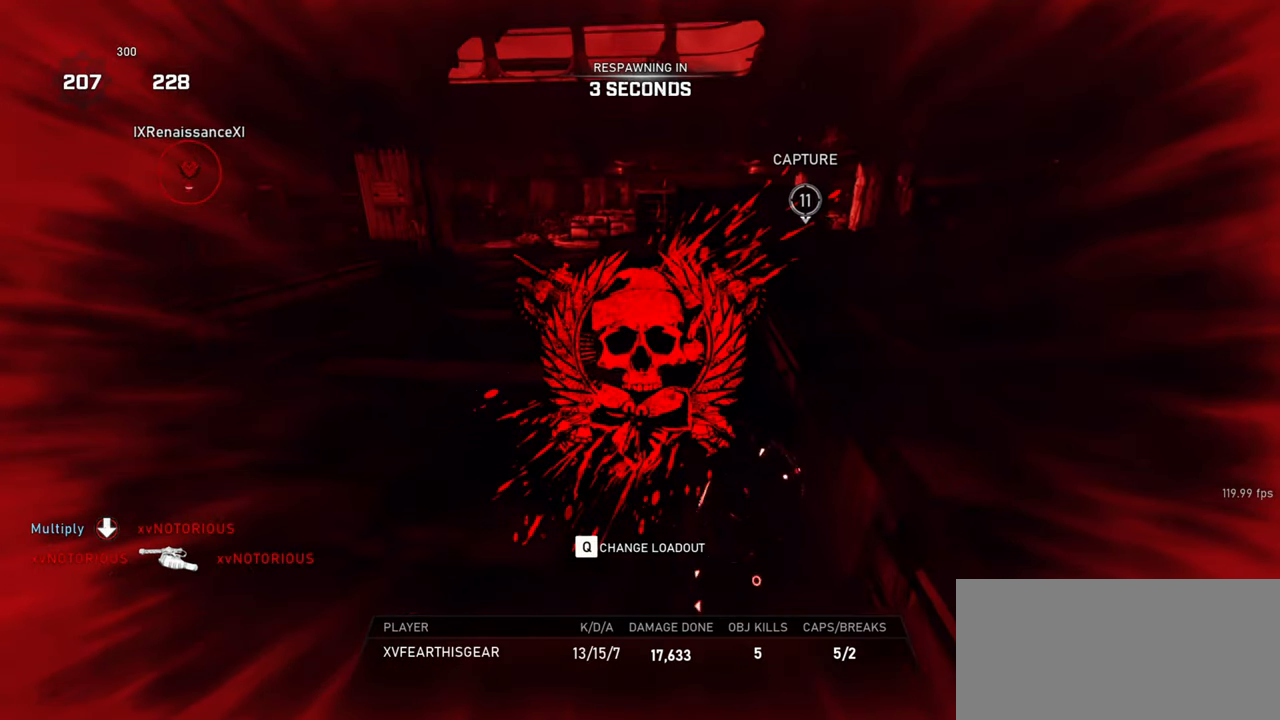
{"keys": [], "mouse": [], "events": []}
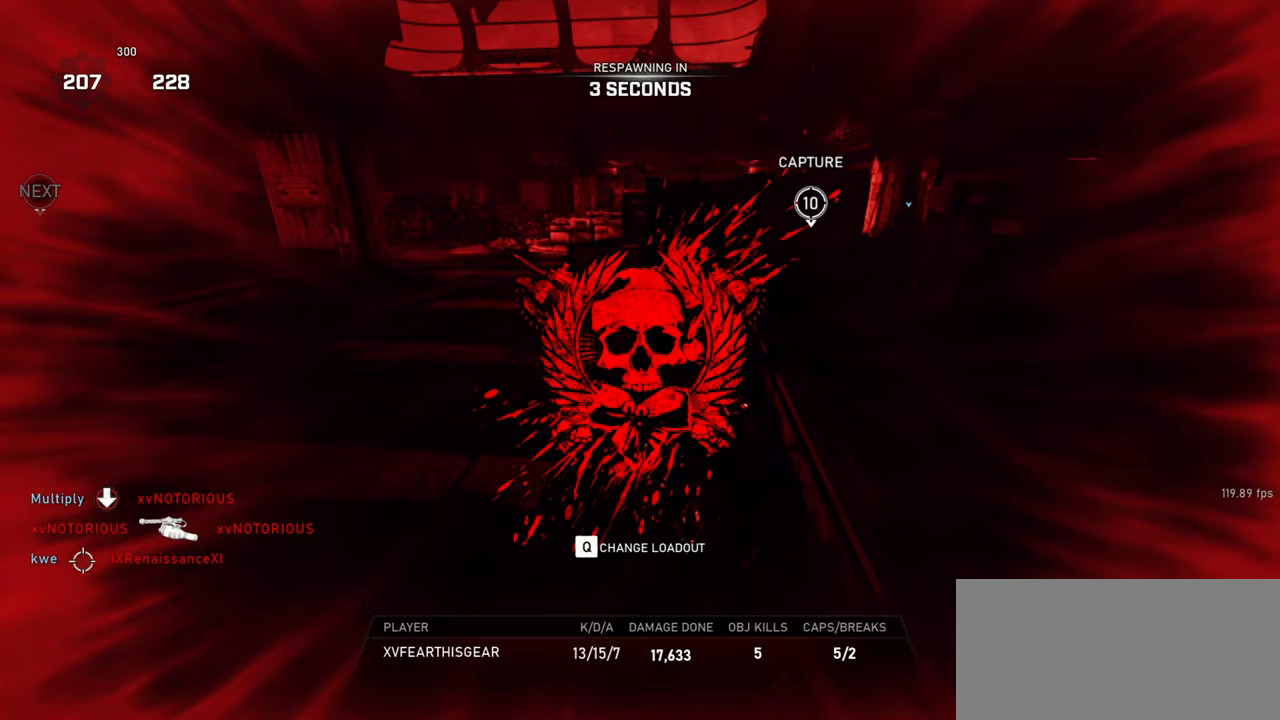
{"keys": [], "mouse": [], "events": []}
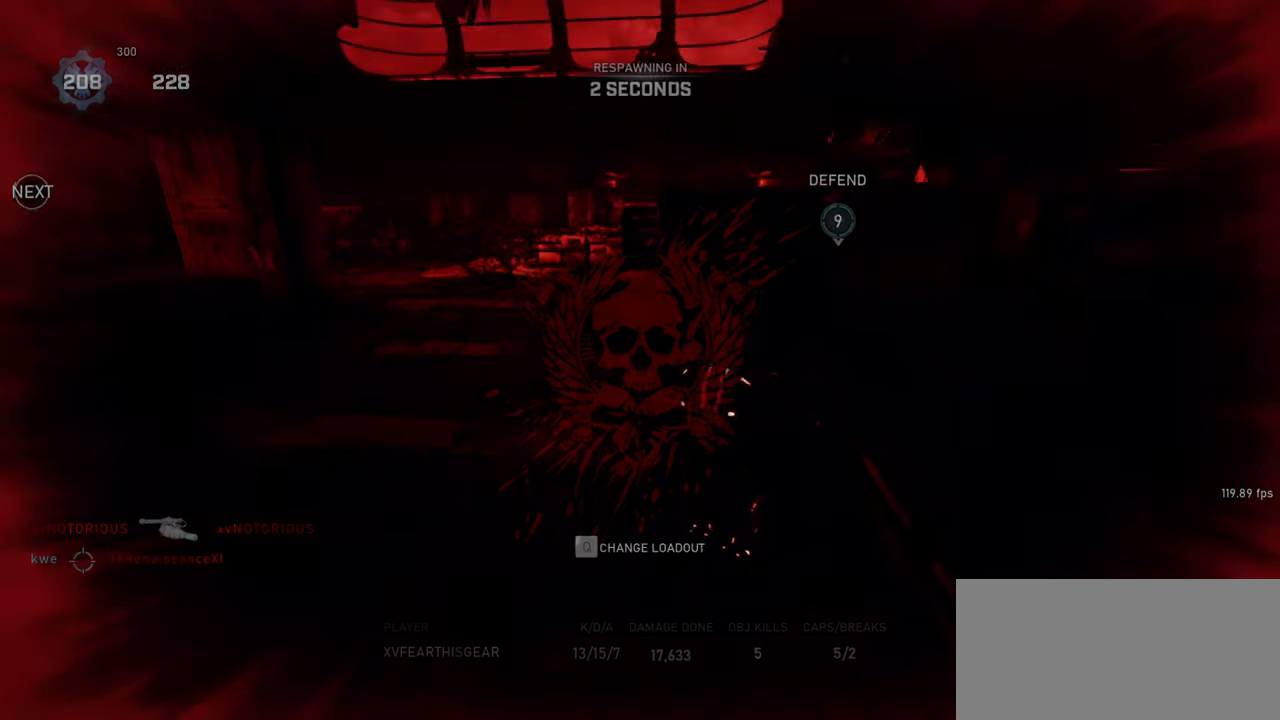
{"keys": [], "mouse": [], "events": [[400, "tab", "down"], [483, "tab", "up"]]}
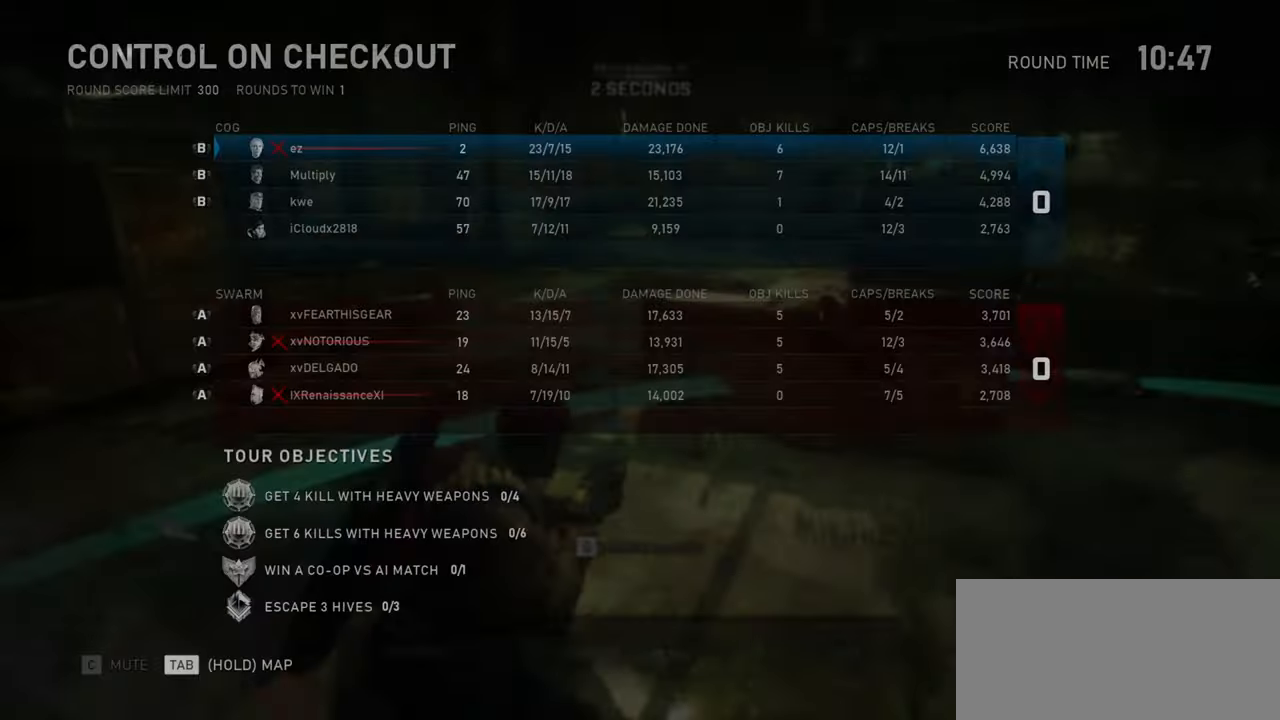
{"keys": [], "mouse": [], "events": [[50, "tab", "down"], [133, "tab", "up"]]}
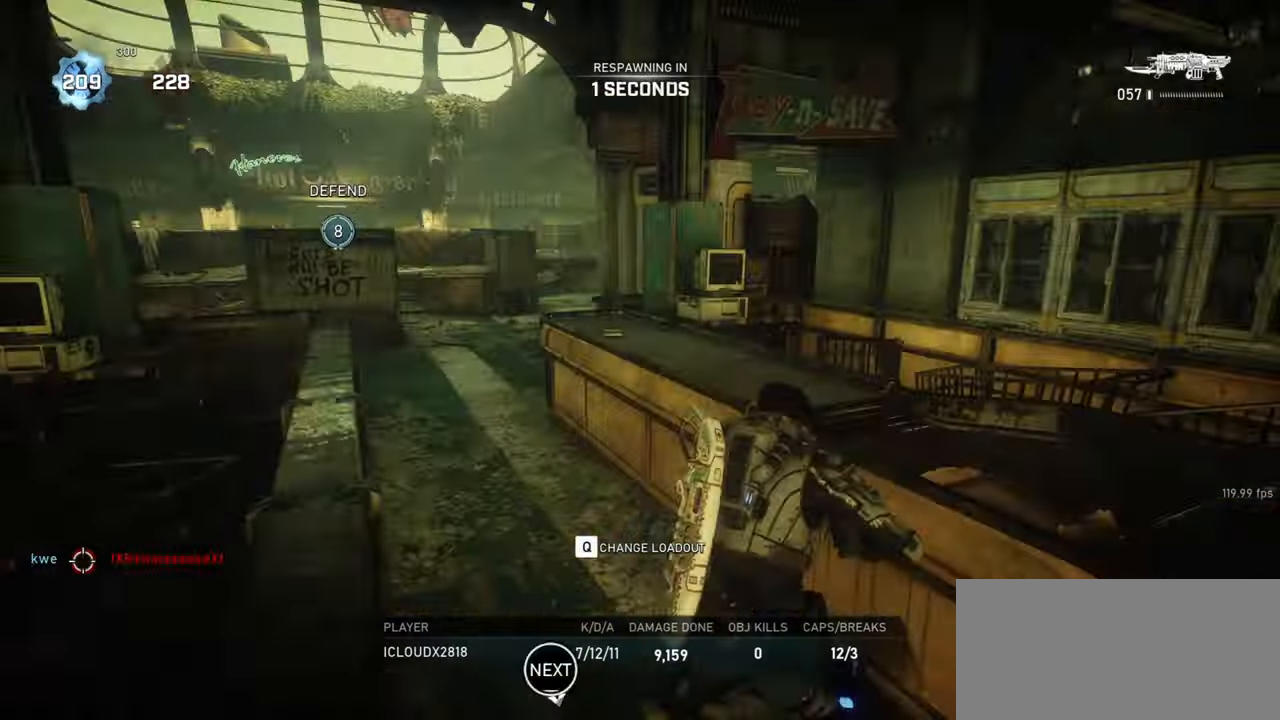
{"keys": [], "mouse": [], "events": []}
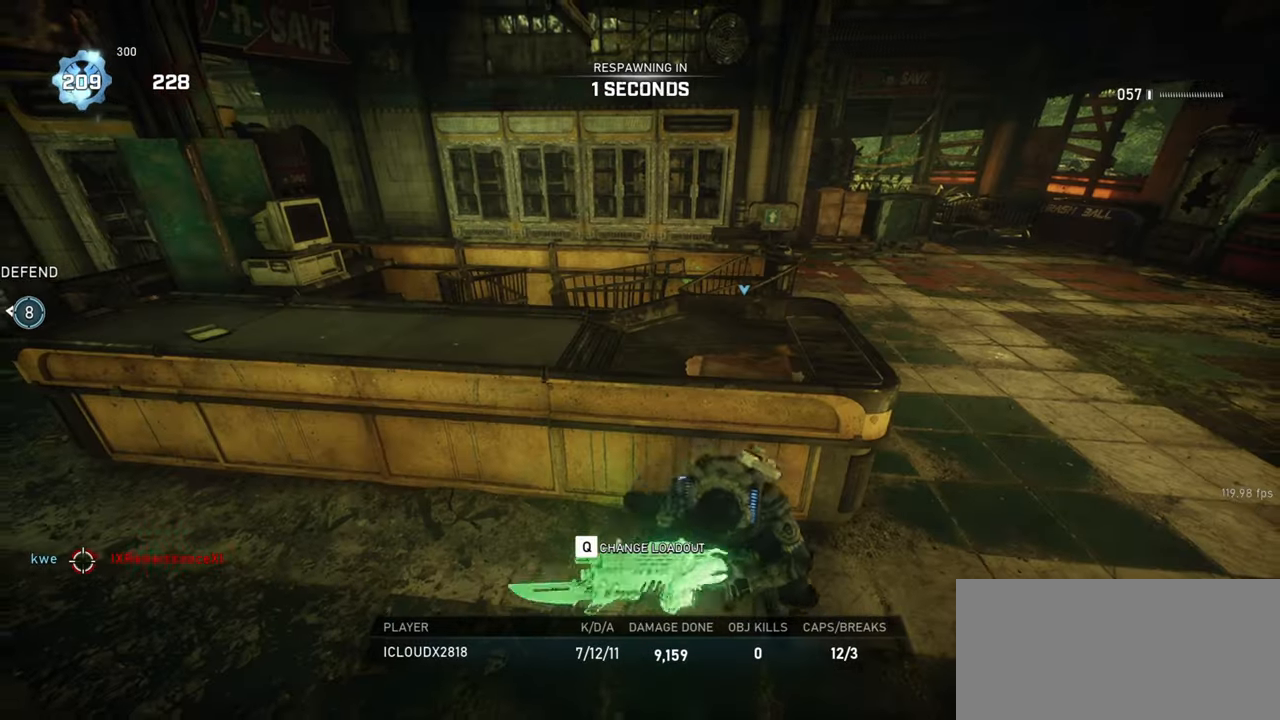
{"keys": [], "mouse": [], "events": []}
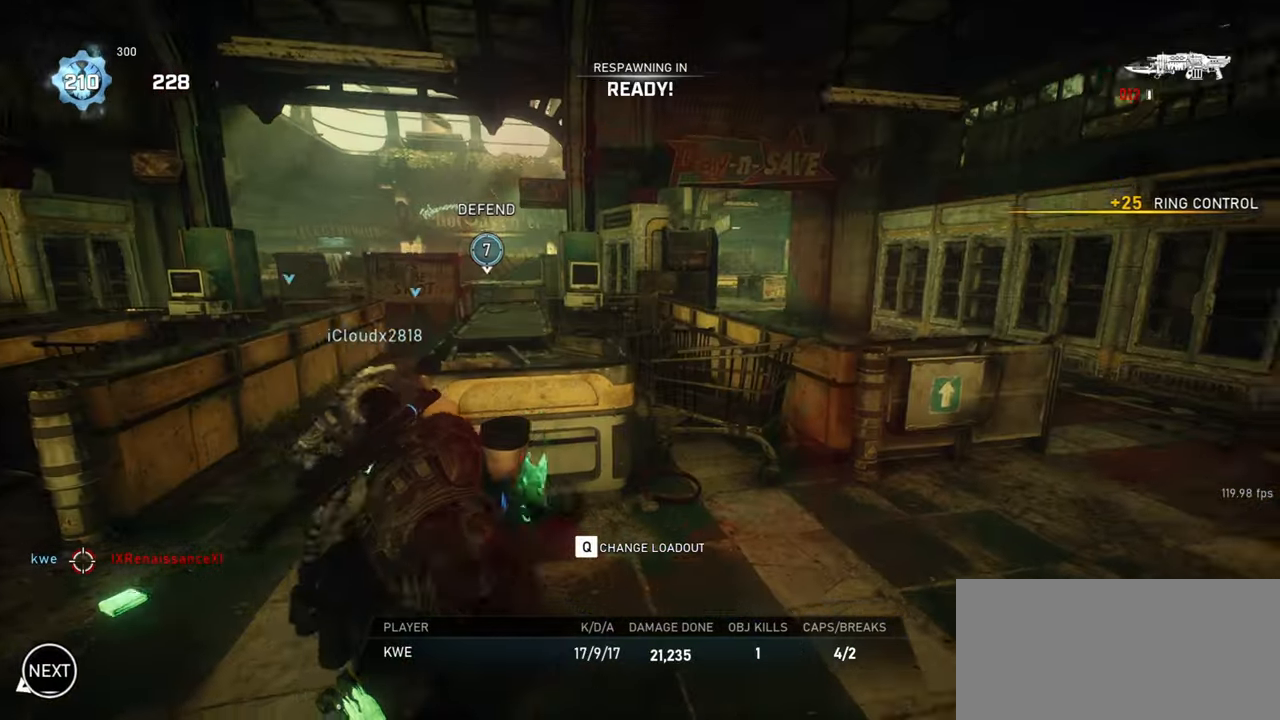
{"keys": ["w"], "mouse": [], "events": [[50, "w", "down"], [233, "space", "down"], [283, "shift", "down"], [317, "space", "up"], [417, "space", "down"], [467, "shift", "up"], [467, "space", "up"]]}
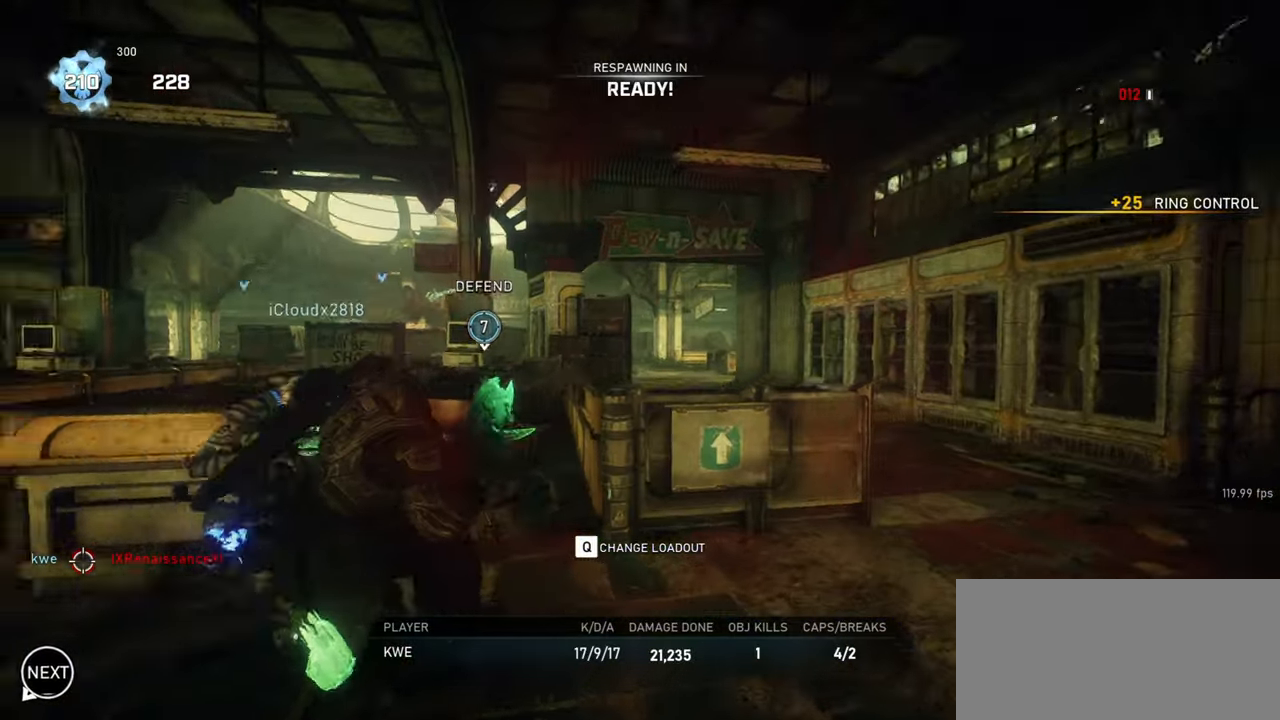
{"keys": ["w"], "mouse": [], "events": [[33, "w", "up"], [50, "w", "down"], [83, "space", "down"], [150, "space", "up"], [250, "space", "down"], [317, "space", "up"], [317, "w", "up"], [417, "space", "down"], [417, "w", "down"], [483, "space", "up"]]}
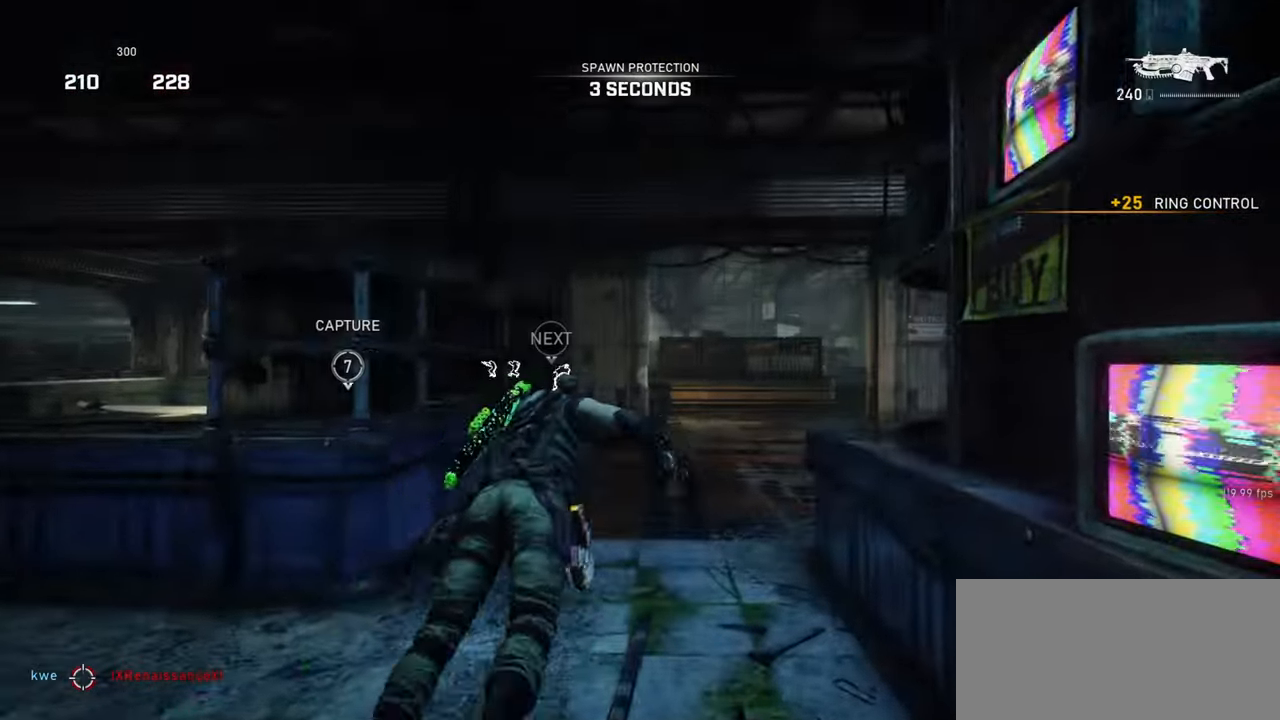
{"keys": ["shift", "space", "w"], "mouse": [], "events": [[33, "shift", "down"], [83, "space", "down"], [133, "r", "down"], [217, "r", "up"]]}
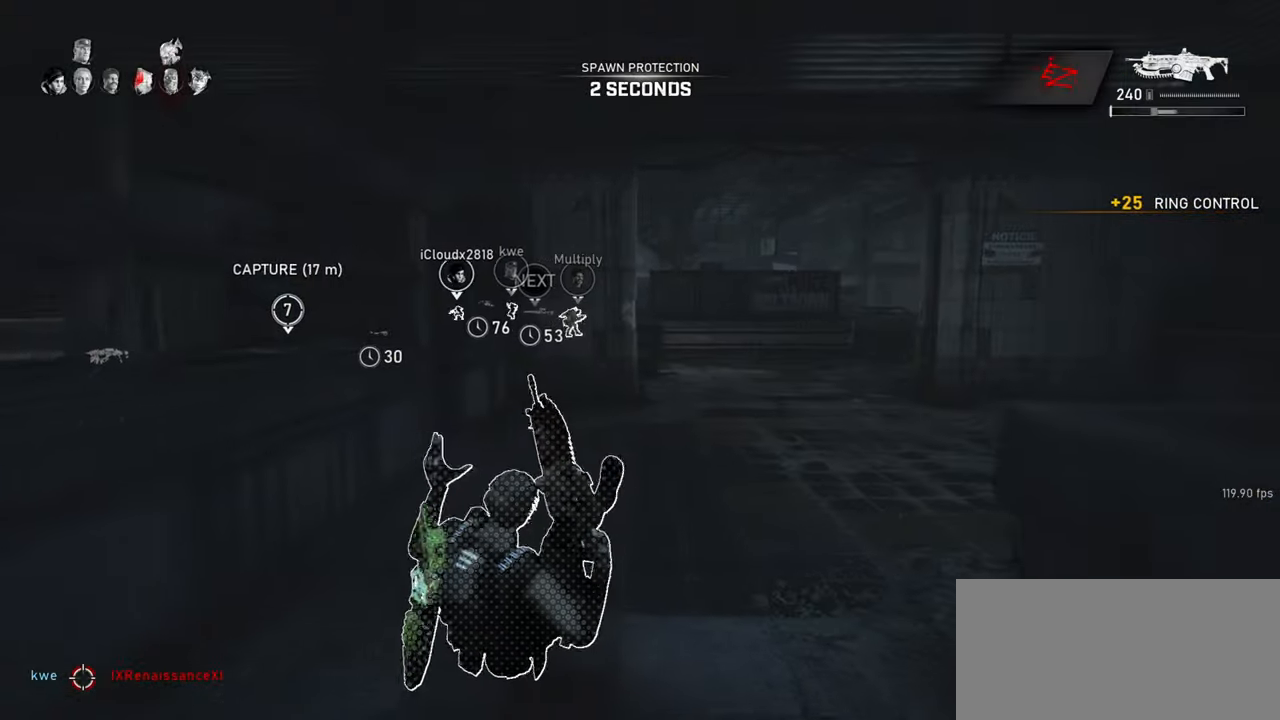
{"keys": ["r", "shift", "w"], "mouse": ["wheel_down"], "events": [[500, "mouse_wheel_down", "down"], [500, "r", "down"], [500, "space", "up"]]}